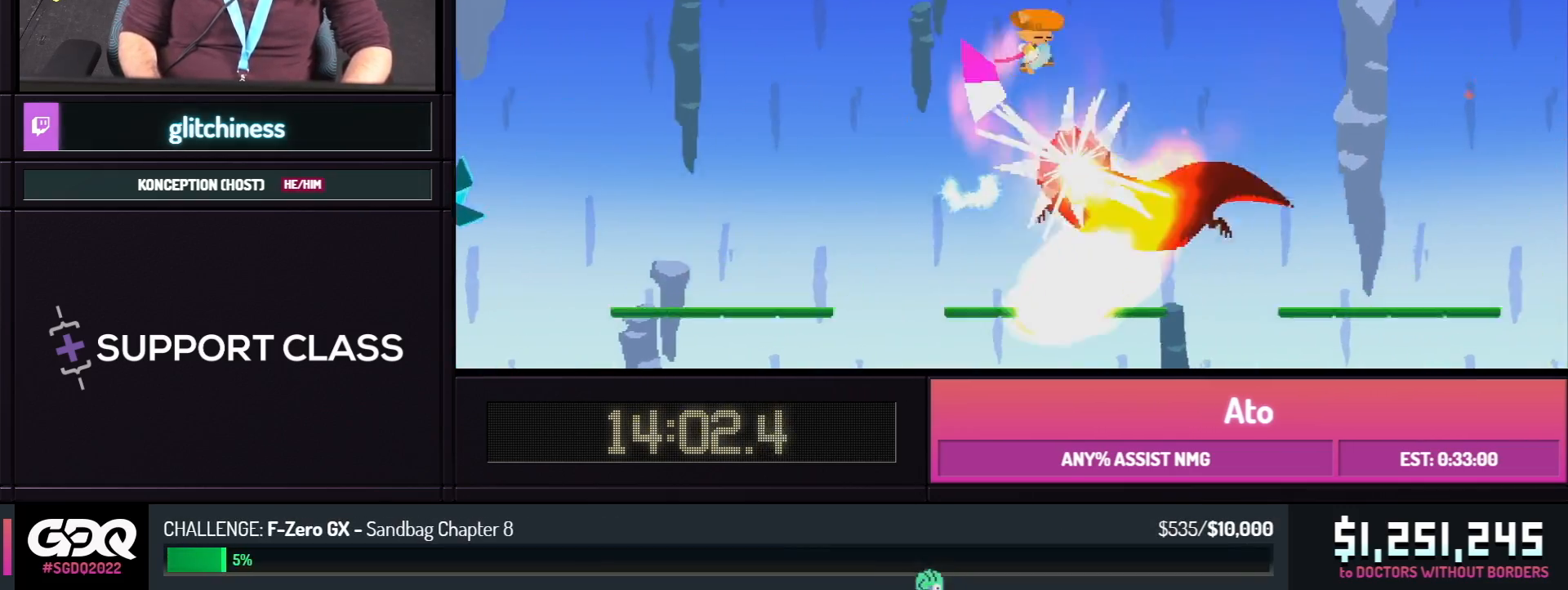
Gameplay with a controller; each line is a JSON object with the inputs held at the frame after it (dt_ms = milliseconds from this image to that frame). "events" lists button and stick changes between this image and that frame as [ms after this image, input, new state], when the widget could be followed in between. Not read: L1 L2 L3 R1 R2 R3 SELECT START.
{"dt_ms": 500, "buttons": ["A", "DPAD_LEFT"], "events": [[100, "A", "up"], [217, "DPAD_DOWN", "up"], [433, "DPAD_LEFT", "down"], [483, "A", "down"], [483, "DPAD_RIGHT", "up"]]}
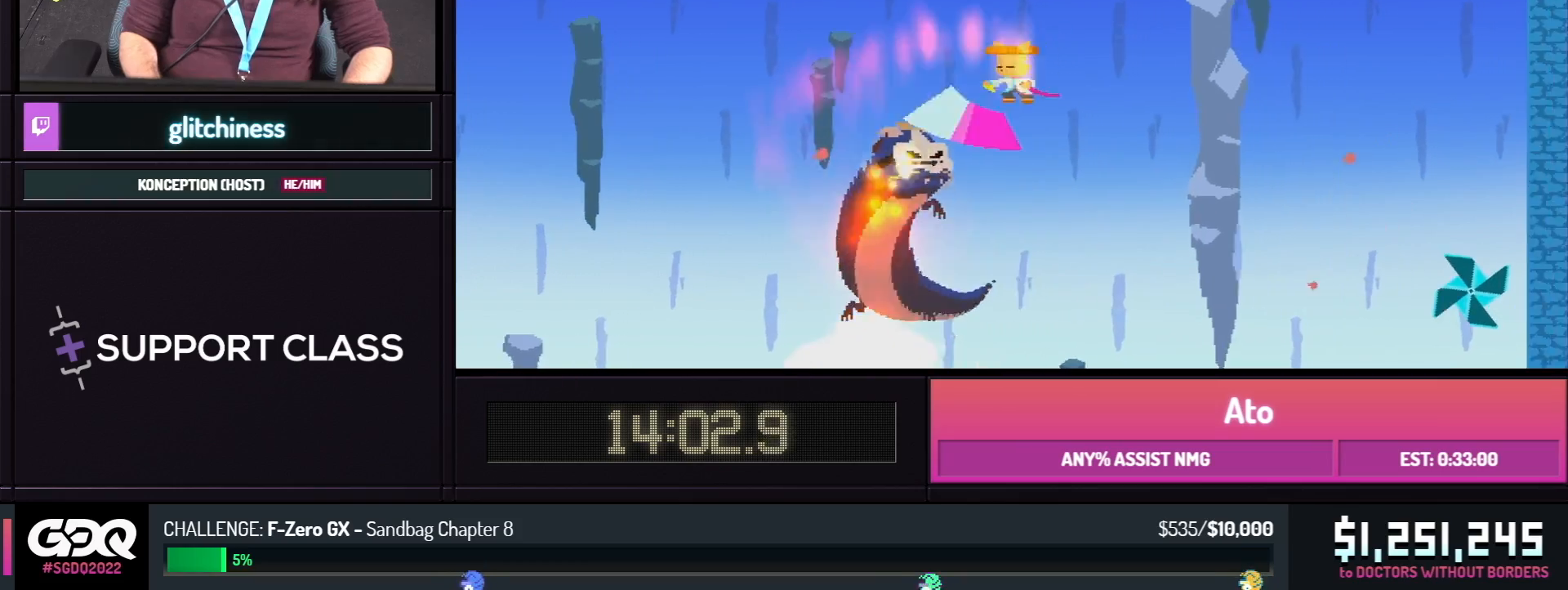
{"dt_ms": 500, "buttons": ["DPAD_RIGHT"], "events": [[50, "A", "up"], [50, "DPAD_LEFT", "up"], [150, "X", "down"], [217, "X", "up"], [267, "X", "down"], [317, "DPAD_RIGHT", "down"], [350, "X", "up"]]}
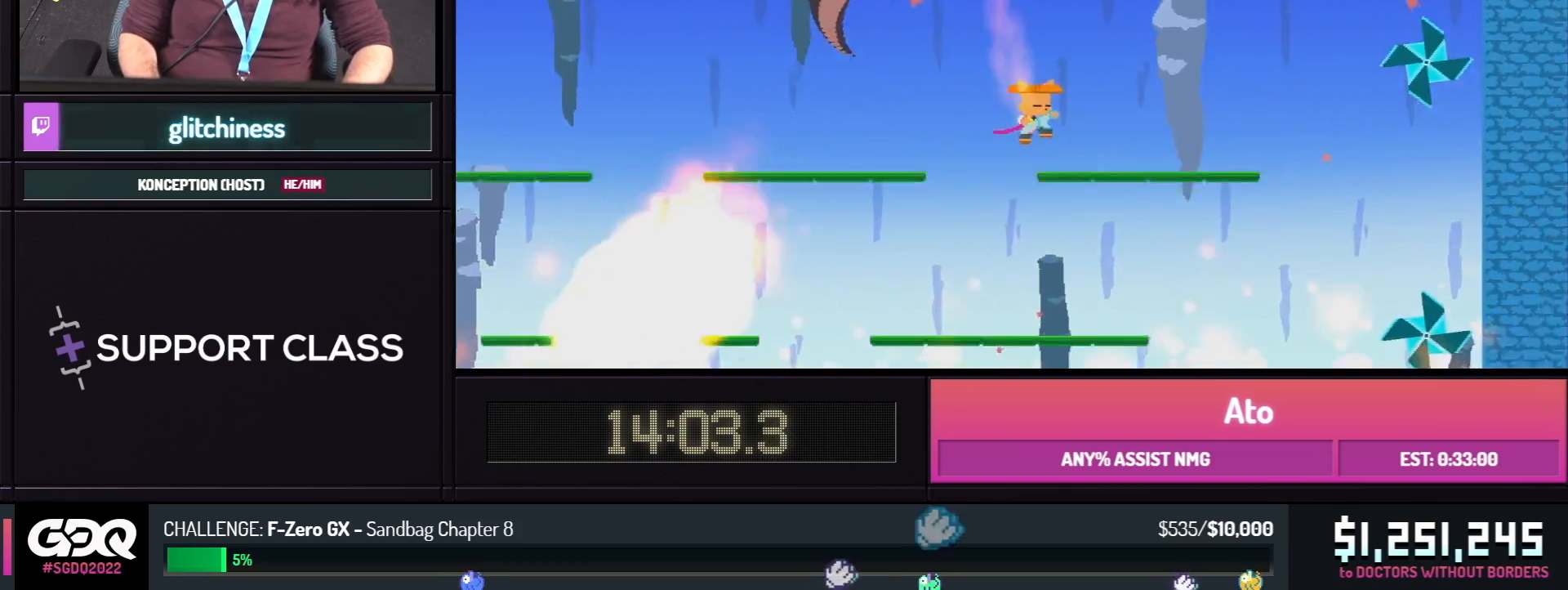
{"dt_ms": 500, "buttons": ["B", "DPAD_DOWN"], "events": [[217, "B", "down"], [317, "DPAD_RIGHT", "up"], [467, "DPAD_DOWN", "down"]]}
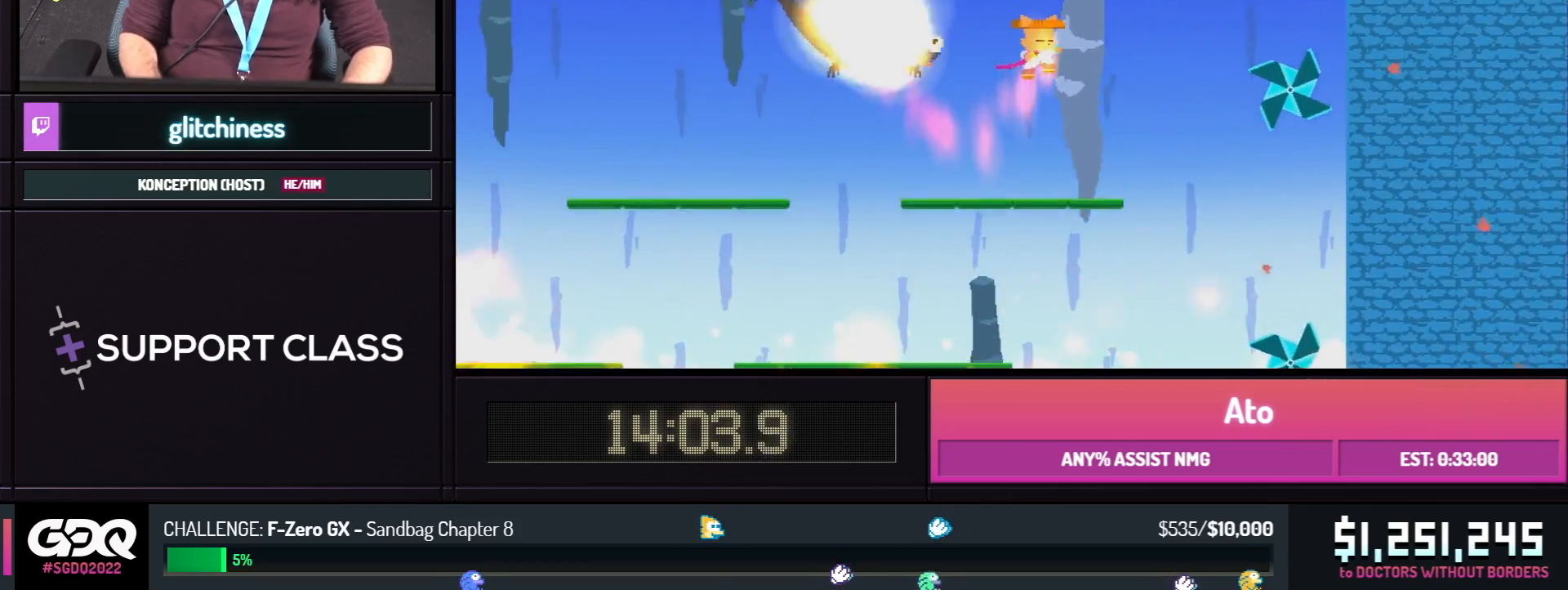
{"dt_ms": 500, "buttons": []}
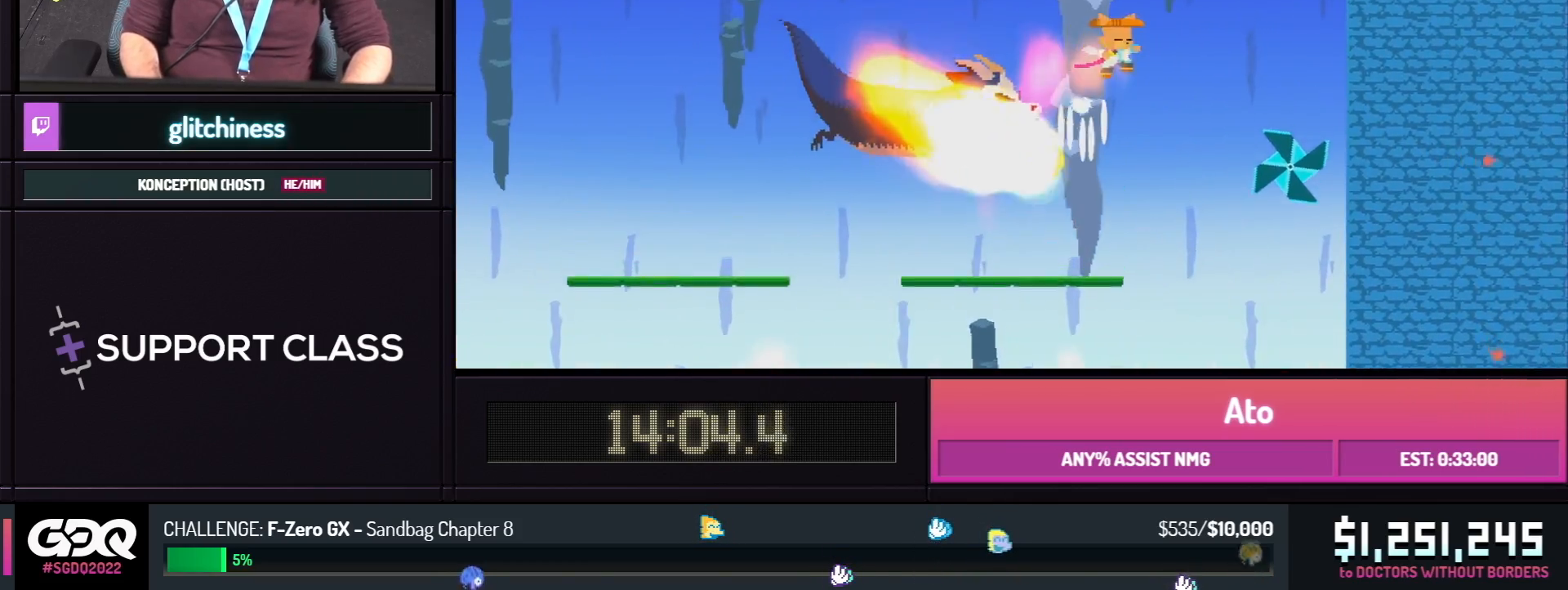
{"dt_ms": 500, "buttons": ["DPAD_DOWN", "DPAD_LEFT"], "events": [[17, "B", "down"], [217, "DPAD_LEFT", "down"], [233, "DPAD_DOWN", "down"], [333, "A", "down"], [350, "B", "up"], [450, "A", "up"]]}
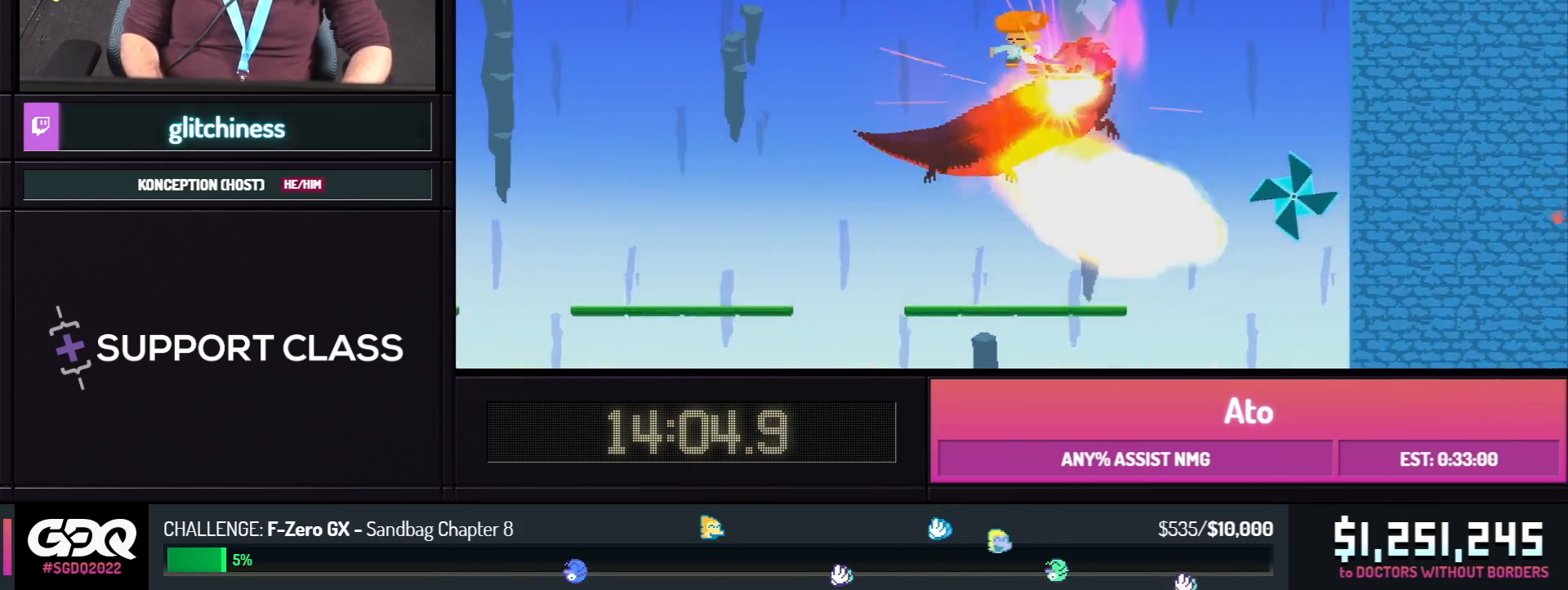
{"dt_ms": 500, "buttons": ["A"]}
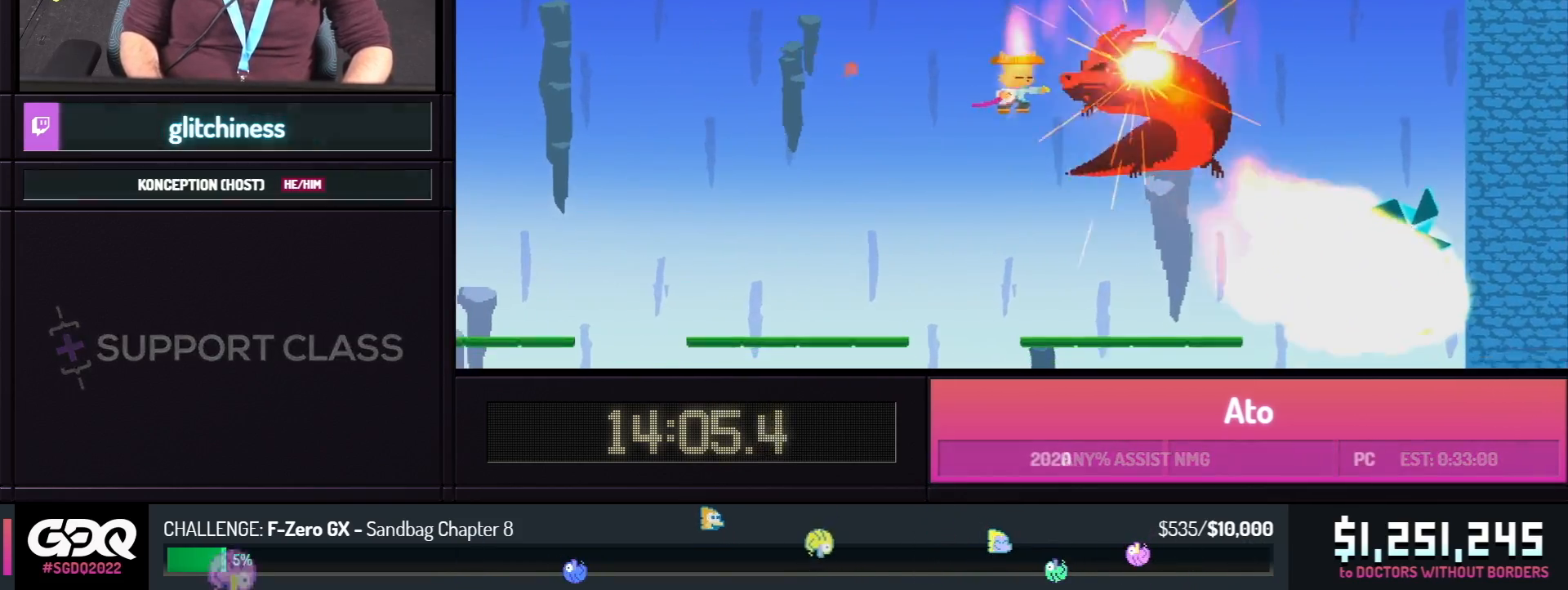
{"dt_ms": 500, "buttons": ["DPAD_RIGHT"], "events": [[67, "DPAD_LEFT", "down"], [117, "A", "up"], [400, "DPAD_LEFT", "up"], [450, "DPAD_RIGHT", "down"]]}
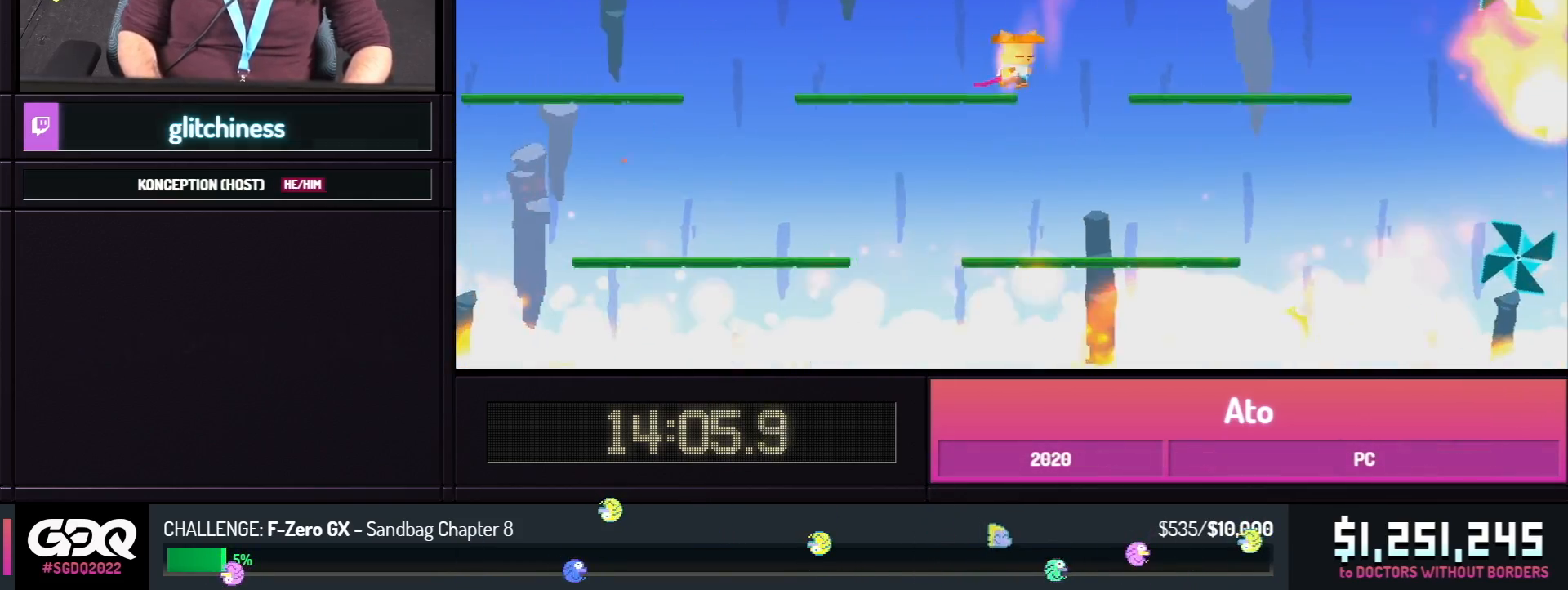
{"dt_ms": 500, "buttons": ["B", "DPAD_LEFT"], "events": [[83, "DPAD_RIGHT", "up"], [133, "DPAD_LEFT", "down"], [200, "B", "down"]]}
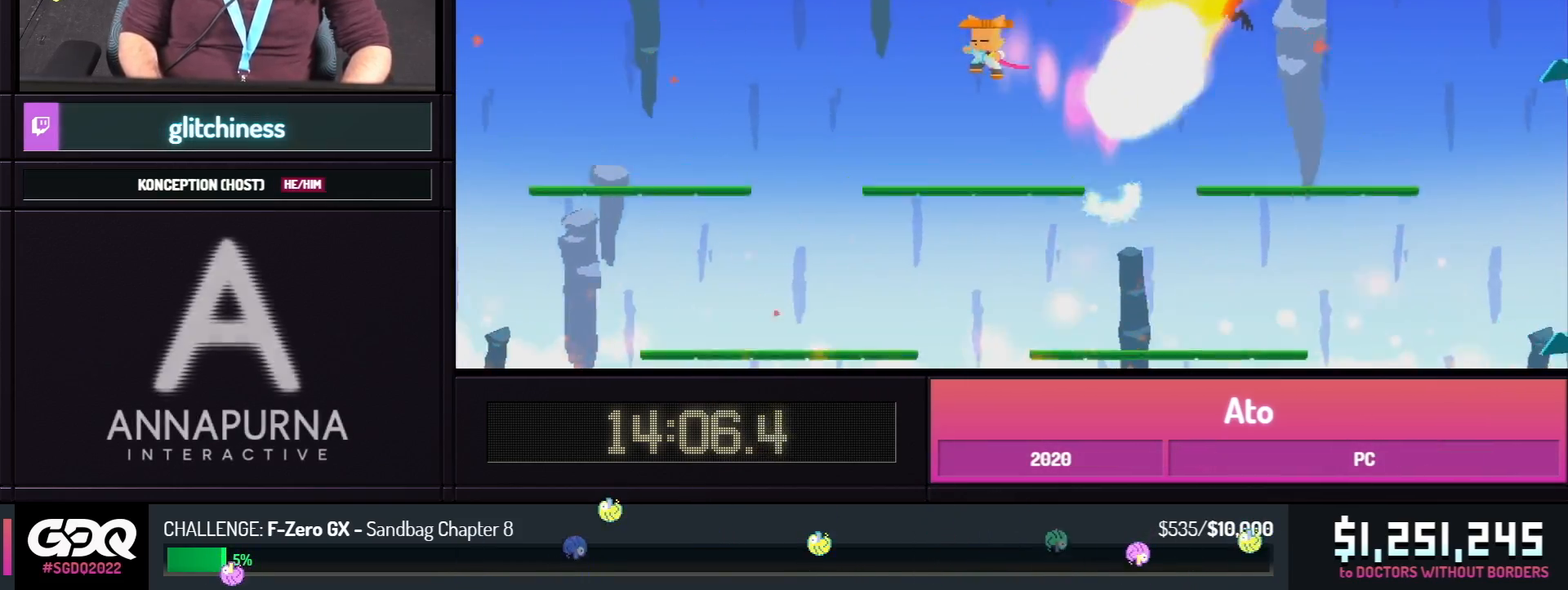
{"dt_ms": 1000, "buttons": ["DPAD_RIGHT"], "events": [[33, "B", "up"], [50, "DPAD_LEFT", "up"], [150, "DPAD_LEFT", "down"], [233, "DPAD_LEFT", "up"], [350, "DPAD_LEFT", "down"], [483, "B", "down"], [533, "DPAD_LEFT", "up"], [533, "DPAD_RIGHT", "down"], [817, "A", "down"], [867, "B", "up"], [933, "A", "up"]]}
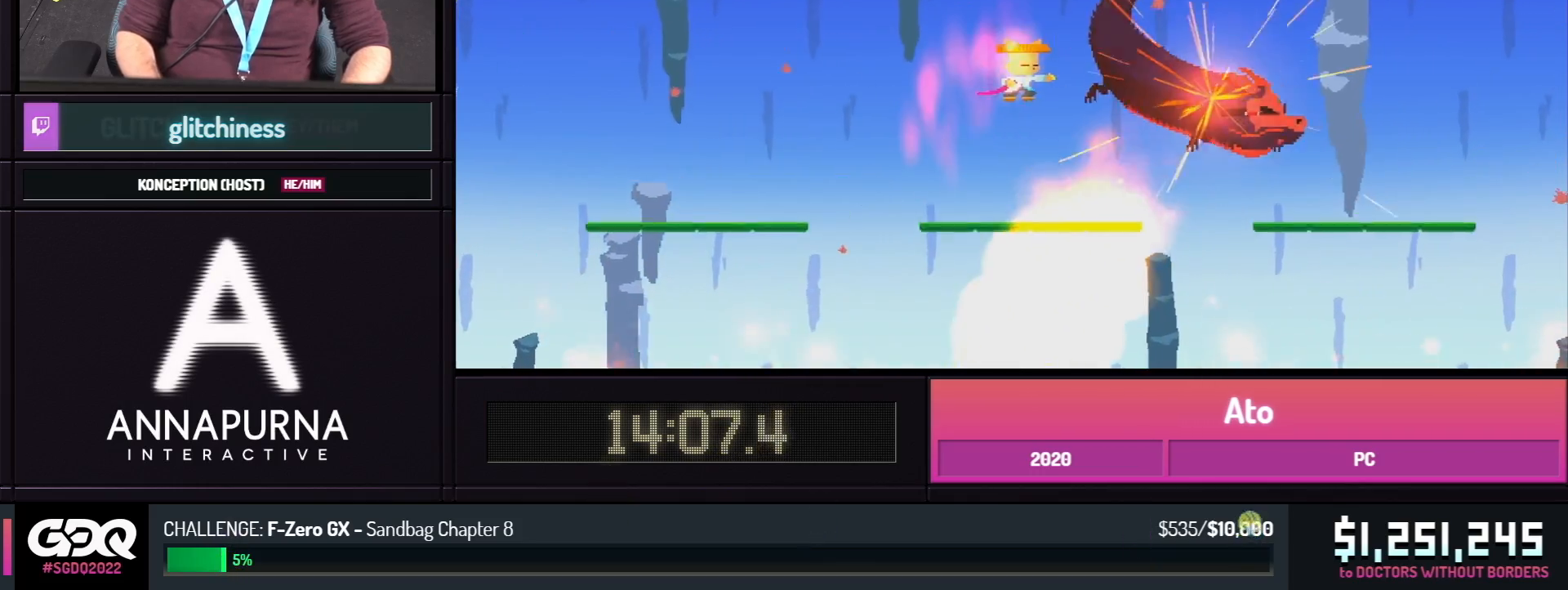
{"dt_ms": 500, "buttons": [], "events": [[83, "A", "down"], [183, "A", "up"], [250, "Y", "down"], [283, "B", "down"], [333, "A", "down"], [367, "Y", "up"], [417, "B", "up"], [450, "A", "up"], [467, "DPAD_RIGHT", "up"]]}
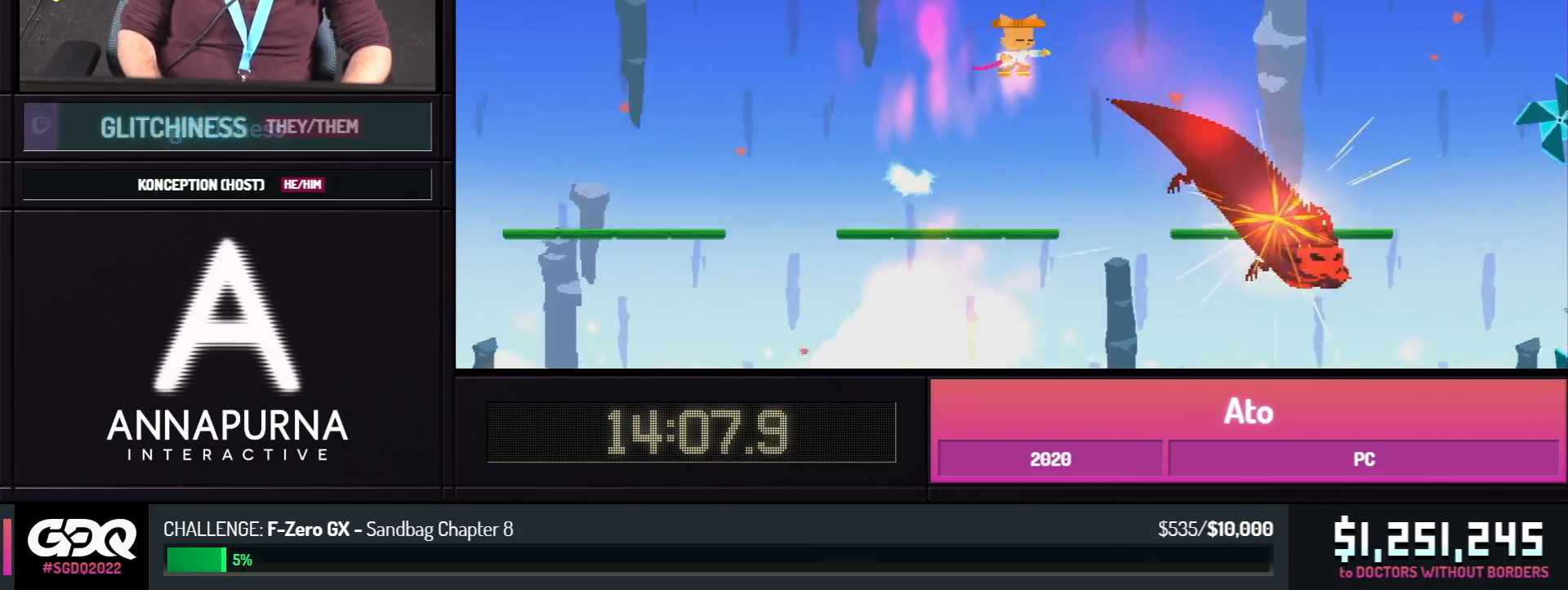
{"dt_ms": 500, "buttons": ["DPAD_RIGHT"], "events": [[83, "DPAD_LEFT", "down"], [217, "DPAD_LEFT", "up"], [217, "DPAD_RIGHT", "down"]]}
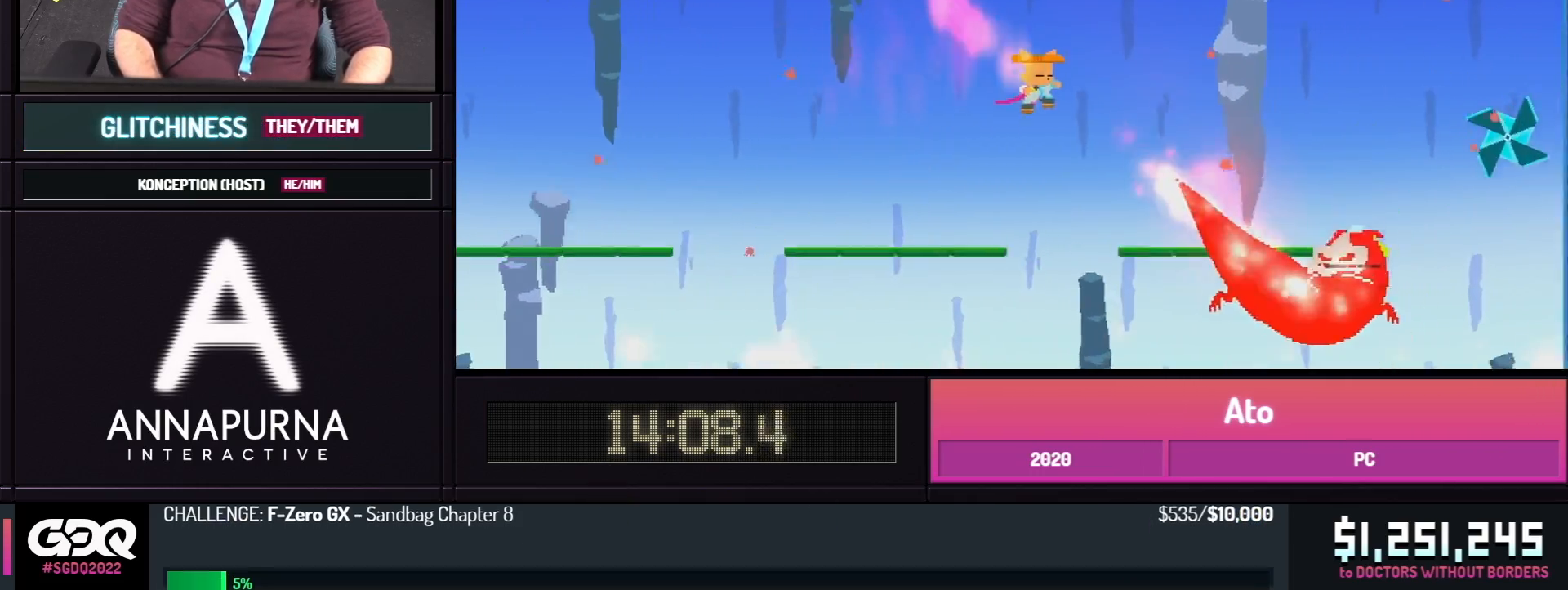
{"dt_ms": 500, "buttons": ["X"], "events": [[267, "A", "down"], [267, "DPAD_RIGHT", "up"], [350, "A", "up"], [483, "X", "down"]]}
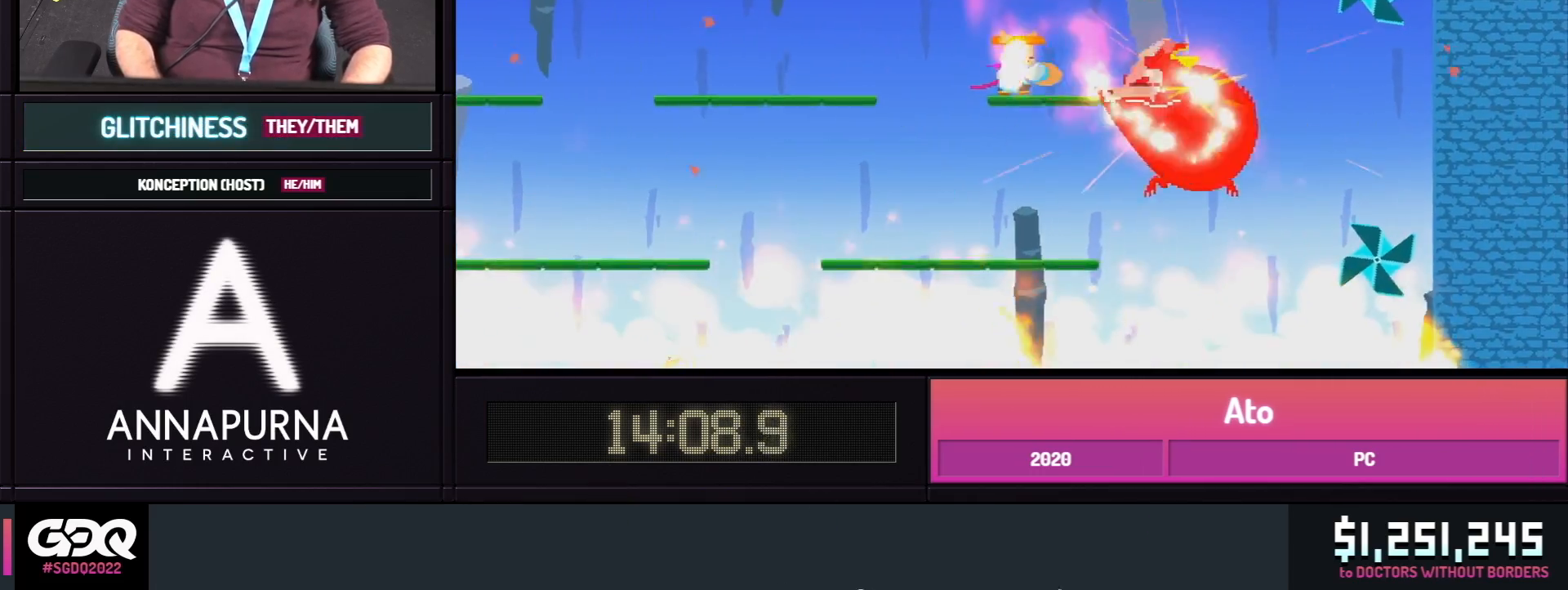
{"dt_ms": 500, "buttons": ["B", "DPAD_LEFT"]}
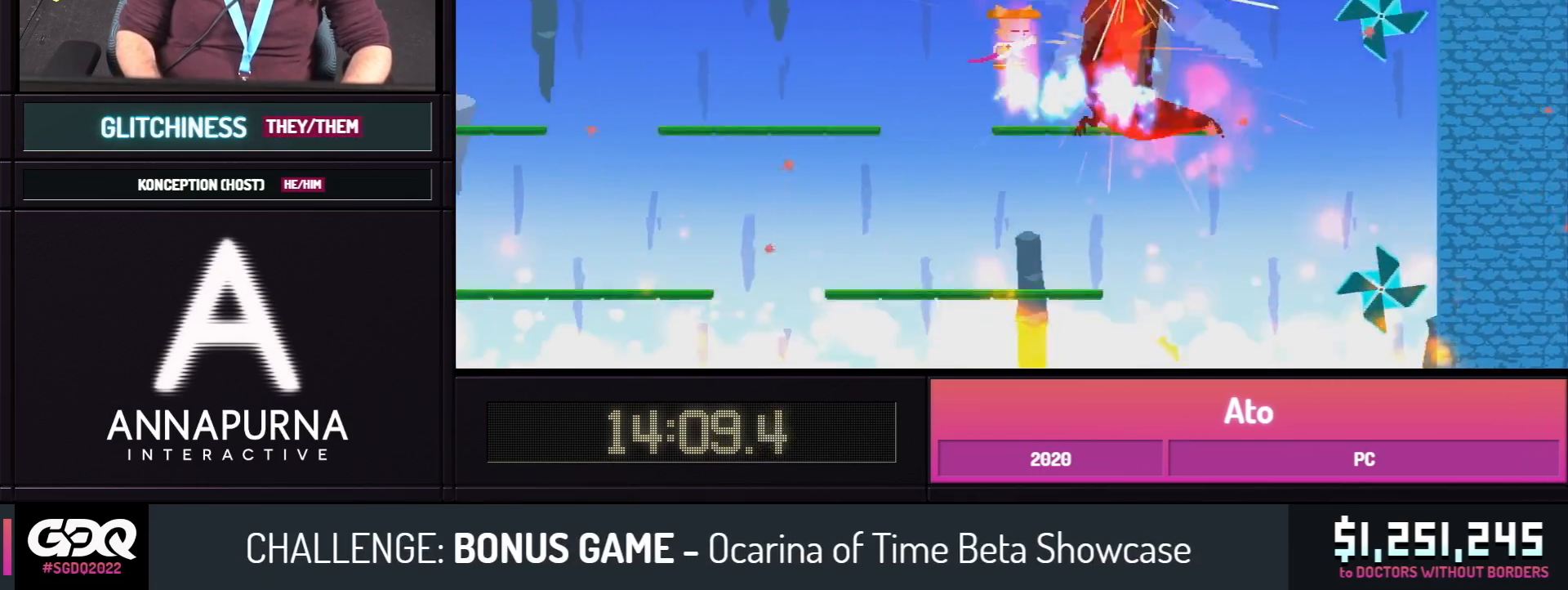
{"dt_ms": 500, "buttons": ["A", "DPAD_DOWN"]}
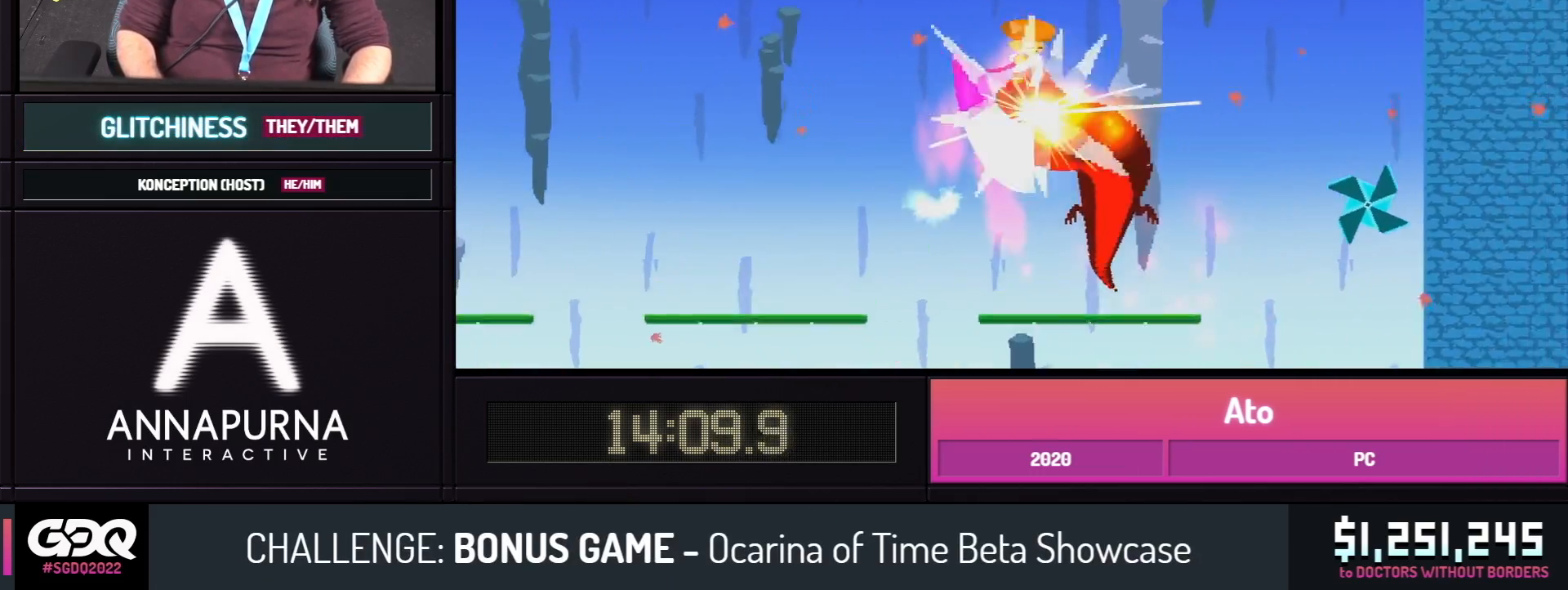
{"dt_ms": 500, "buttons": ["DPAD_DOWN", "DPAD_LEFT"], "events": [[33, "A", "up"], [100, "DPAD_LEFT", "down"], [150, "A", "down"], [417, "A", "up"]]}
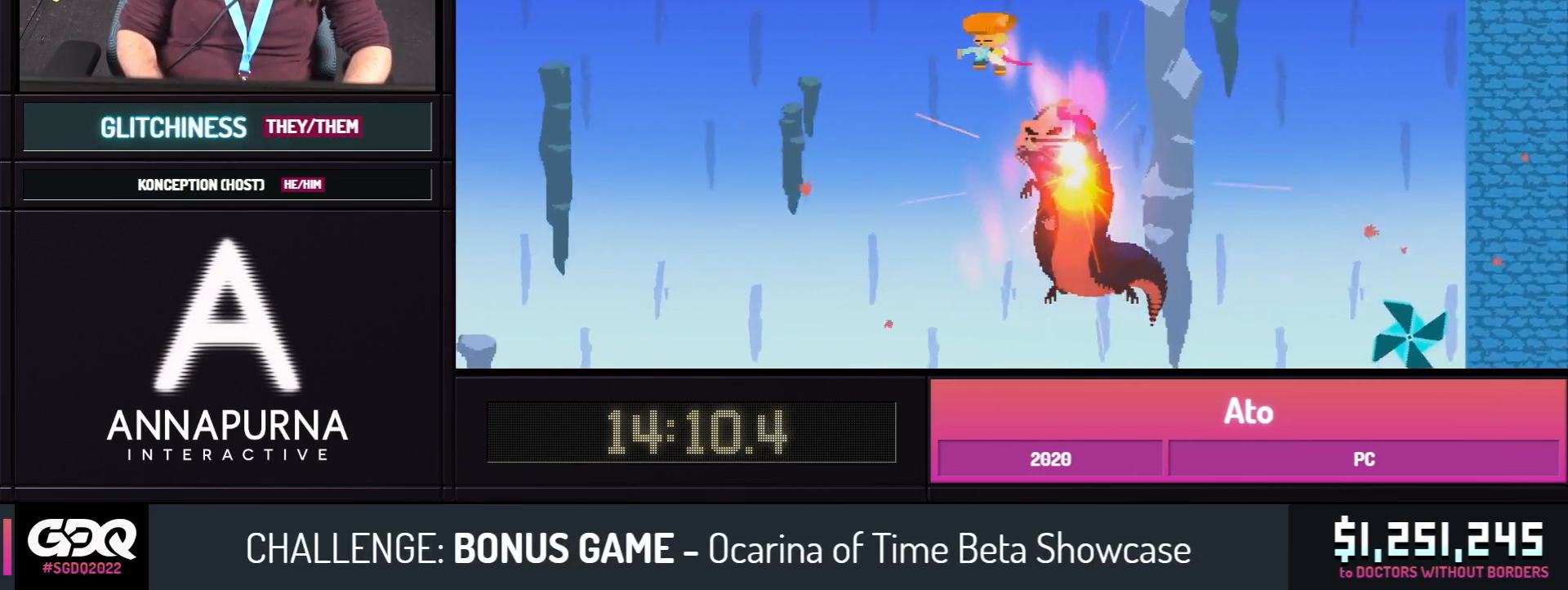
{"dt_ms": 500, "buttons": ["A"], "events": [[117, "DPAD_DOWN", "up"], [267, "DPAD_RIGHT", "down"], [283, "DPAD_LEFT", "up"], [350, "A", "down"], [367, "DPAD_RIGHT", "up"], [417, "A", "up"], [483, "A", "down"]]}
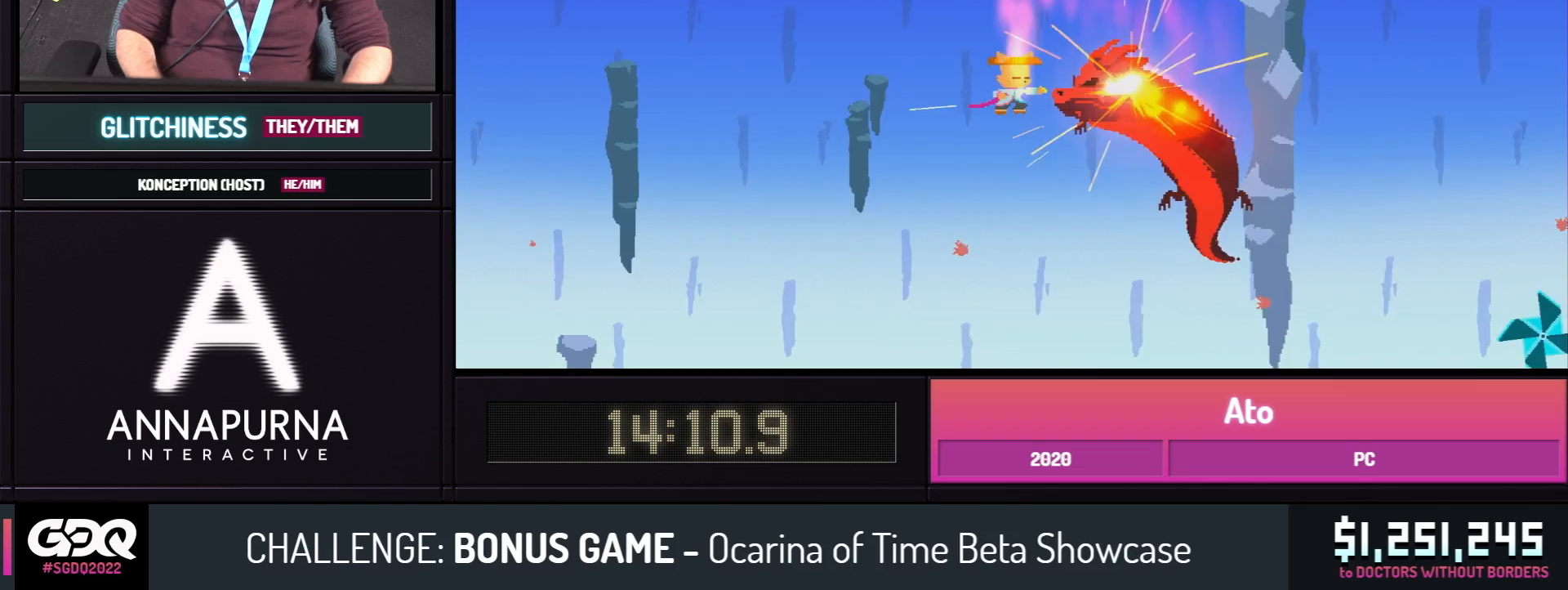
{"dt_ms": 500, "buttons": [], "events": [[83, "A", "up"], [300, "DPAD_LEFT", "down"], [400, "DPAD_LEFT", "up"]]}
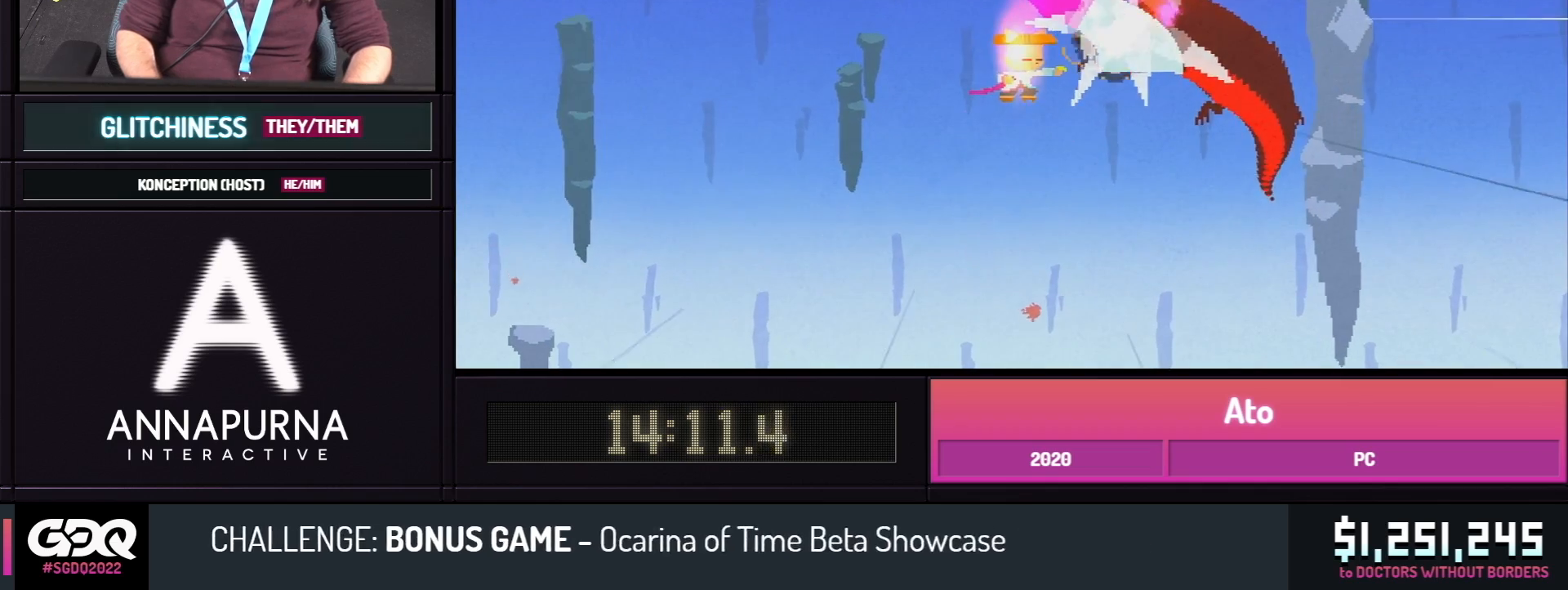
{"dt_ms": 500, "buttons": [], "events": []}
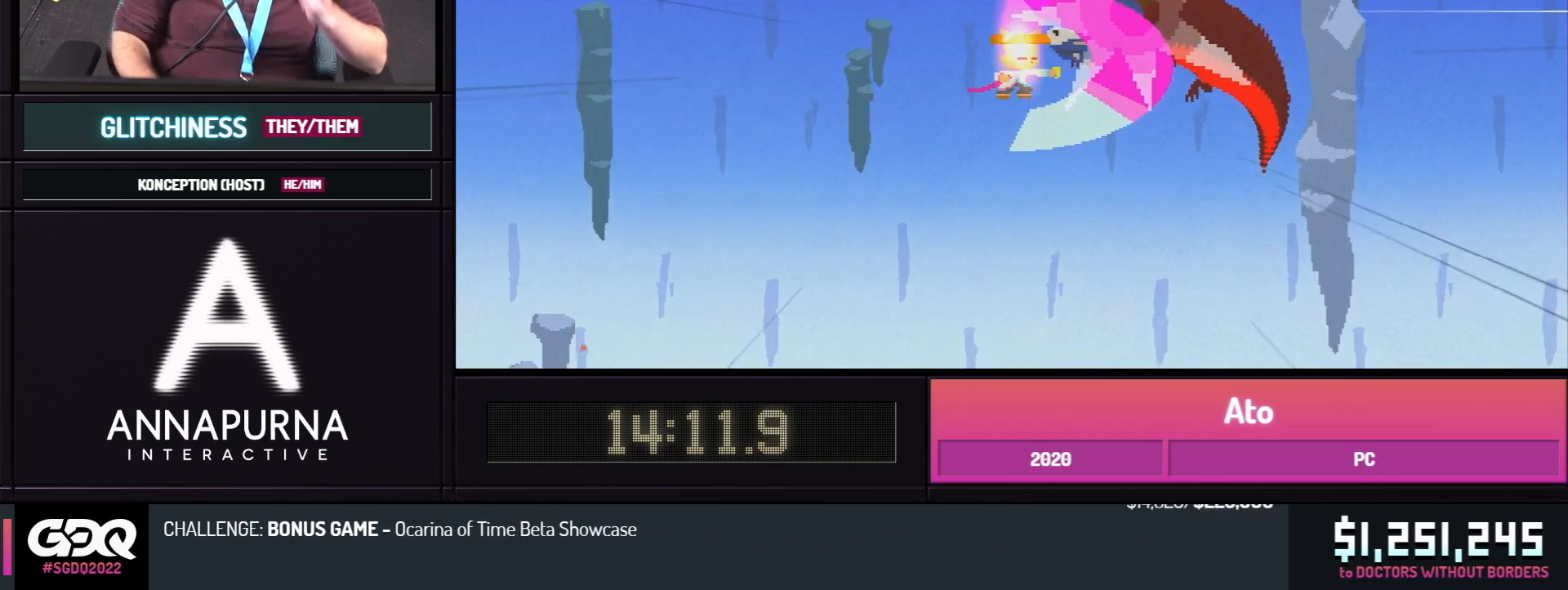
{"dt_ms": 500, "buttons": [], "events": []}
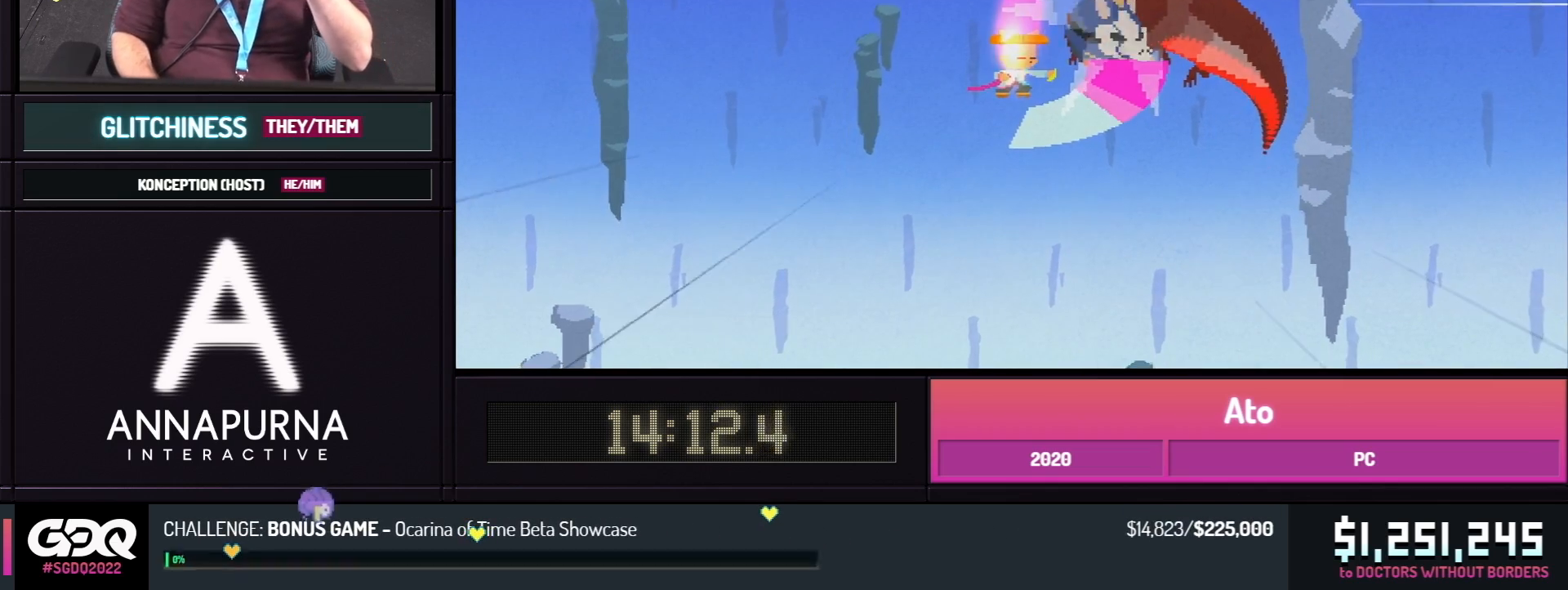
{"dt_ms": 500, "buttons": [], "events": []}
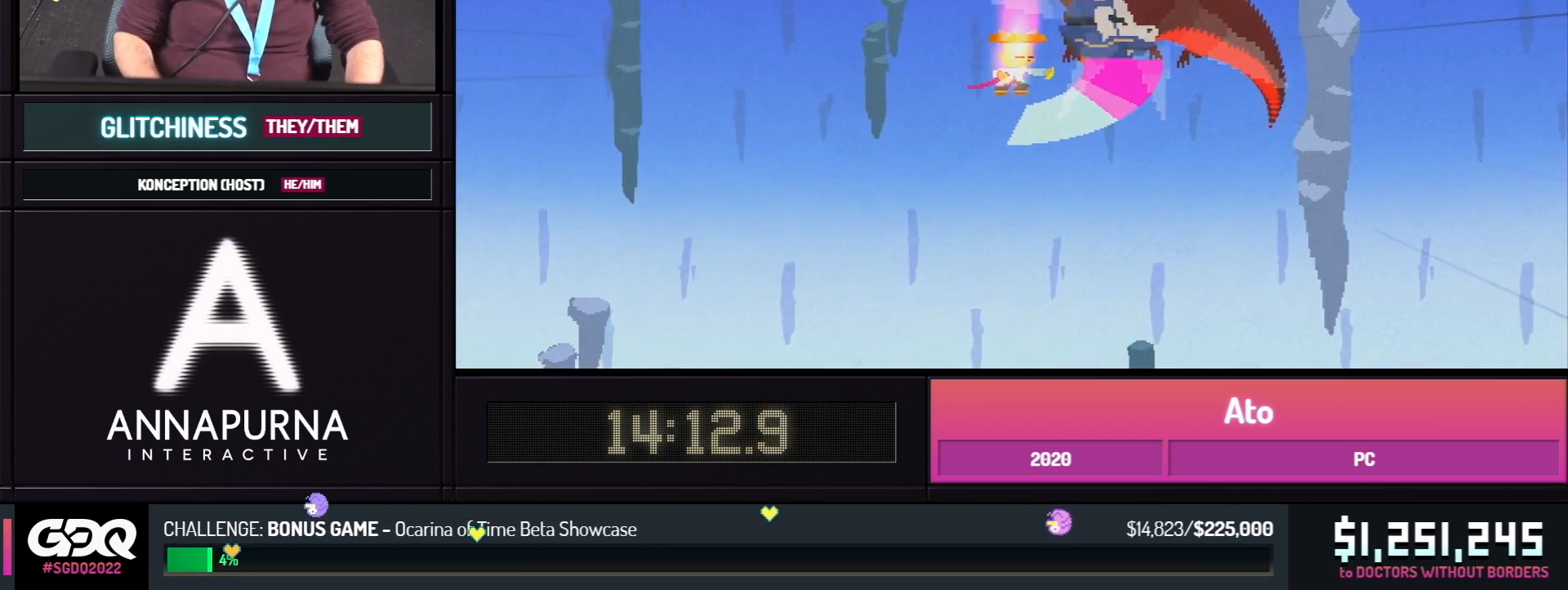
{"dt_ms": 500, "buttons": [], "events": []}
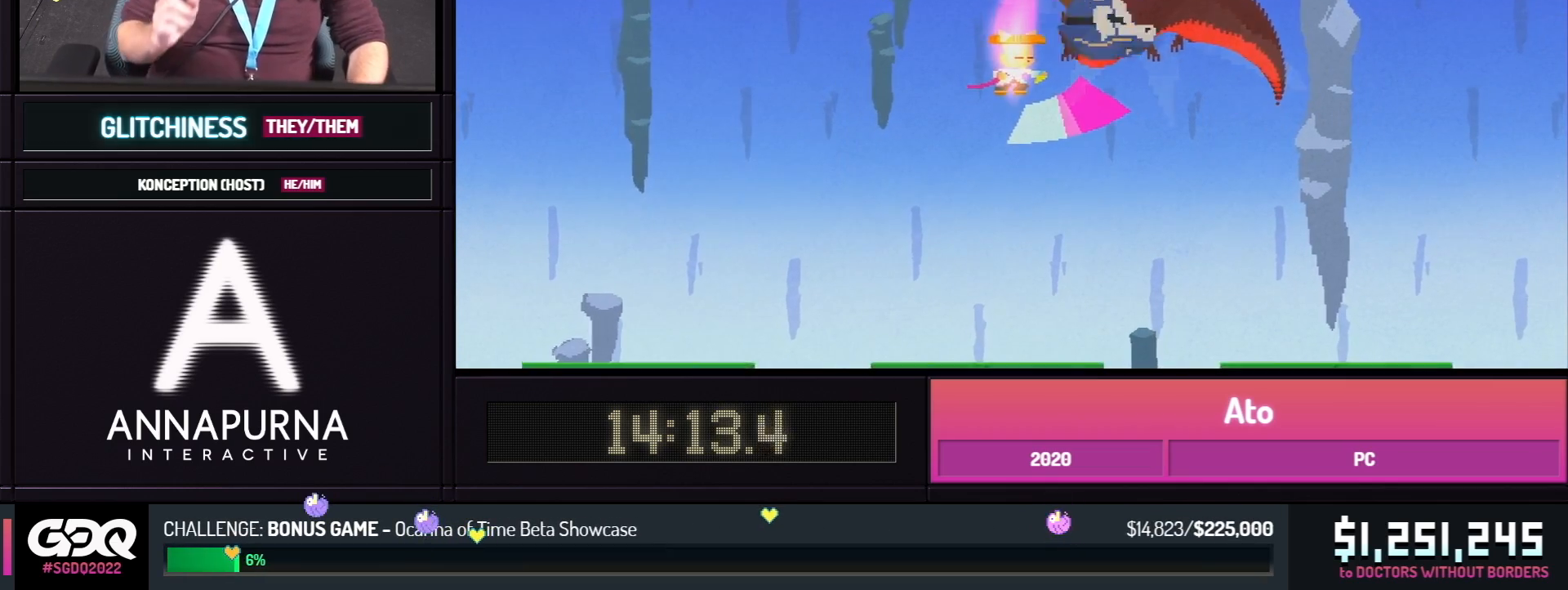
{"dt_ms": 500, "buttons": [], "events": []}